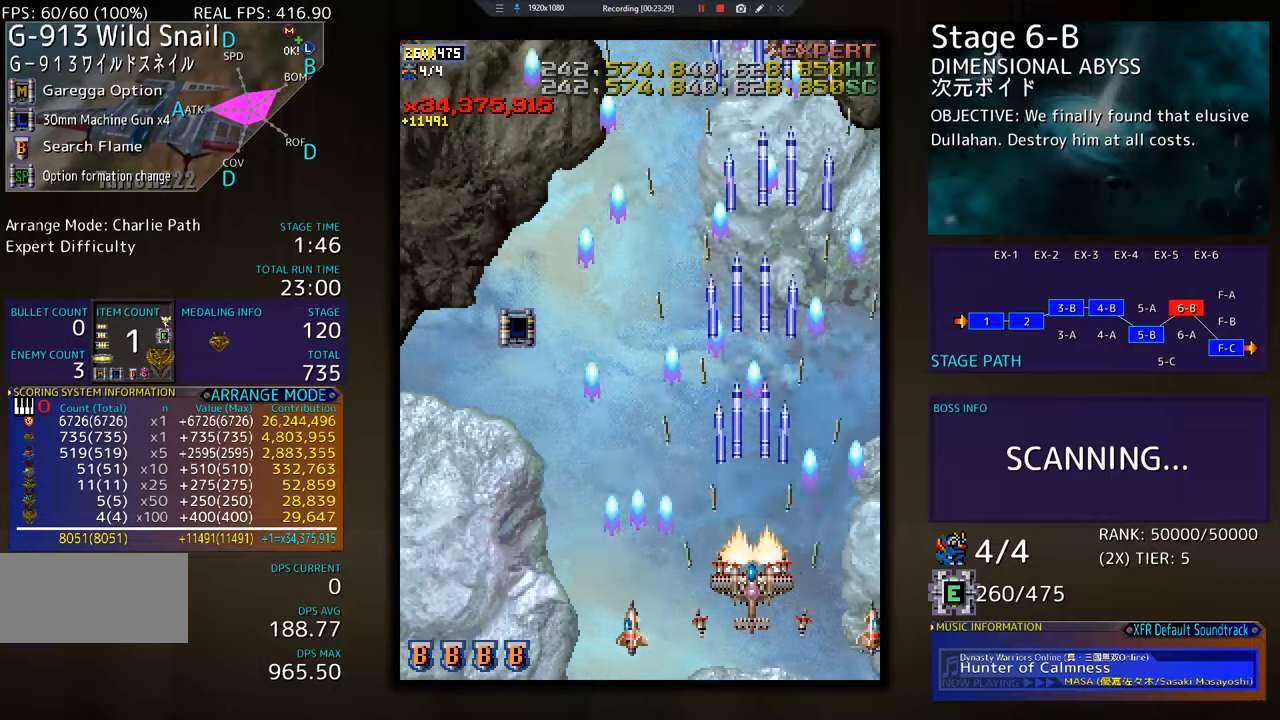
Gameplay with a controller; each line is a JSON object with the inputs held at the frame after it. "events" lists button and stick changes between this image and that frame as [ms after this image, input, new state], when the widget could be followed in between. Not read: L3 R3 other_buttons.
{"buttons": ["DPAD_LEFT"], "events": [[50, "DPAD_DOWN", "down"], [117, "DPAD_LEFT", "down"], [150, "DPAD_DOWN", "up"], [351, "DPAD_LEFT", "up"], [484, "DPAD_LEFT", "down"]]}
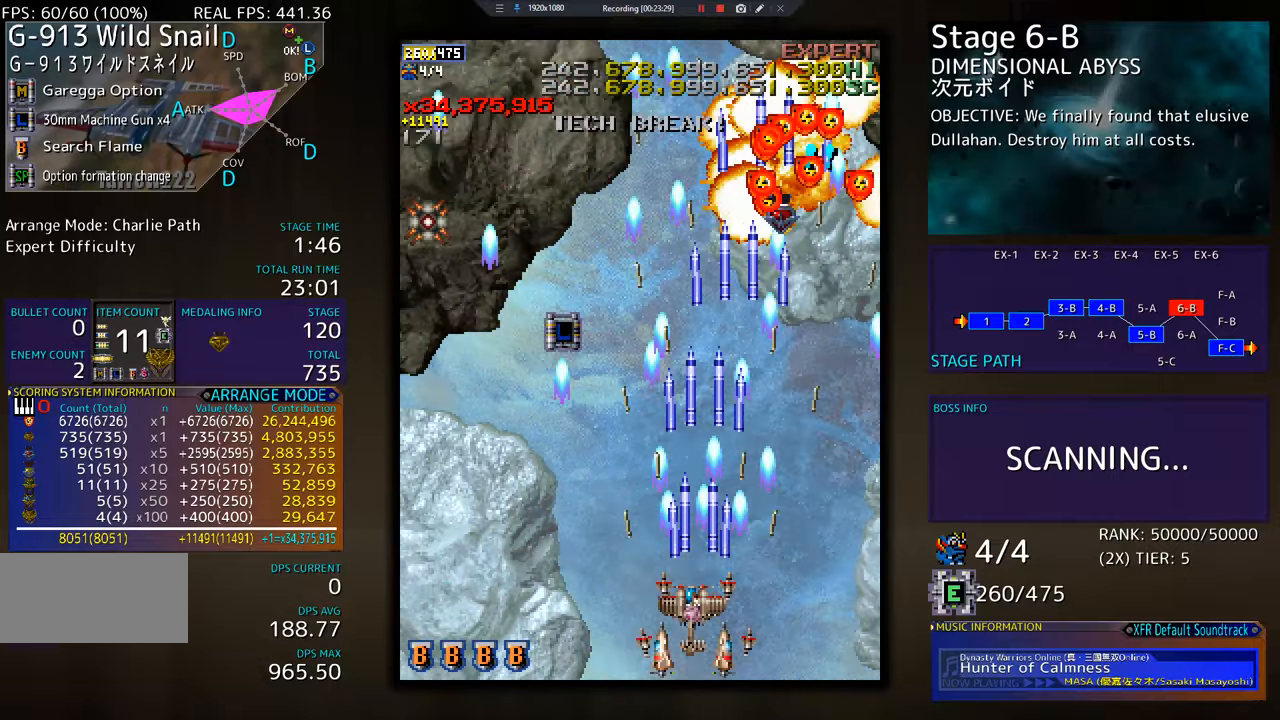
{"buttons": [], "events": [[50, "DPAD_DOWN", "down"], [133, "DPAD_DOWN", "up"], [400, "DPAD_LEFT", "up"]]}
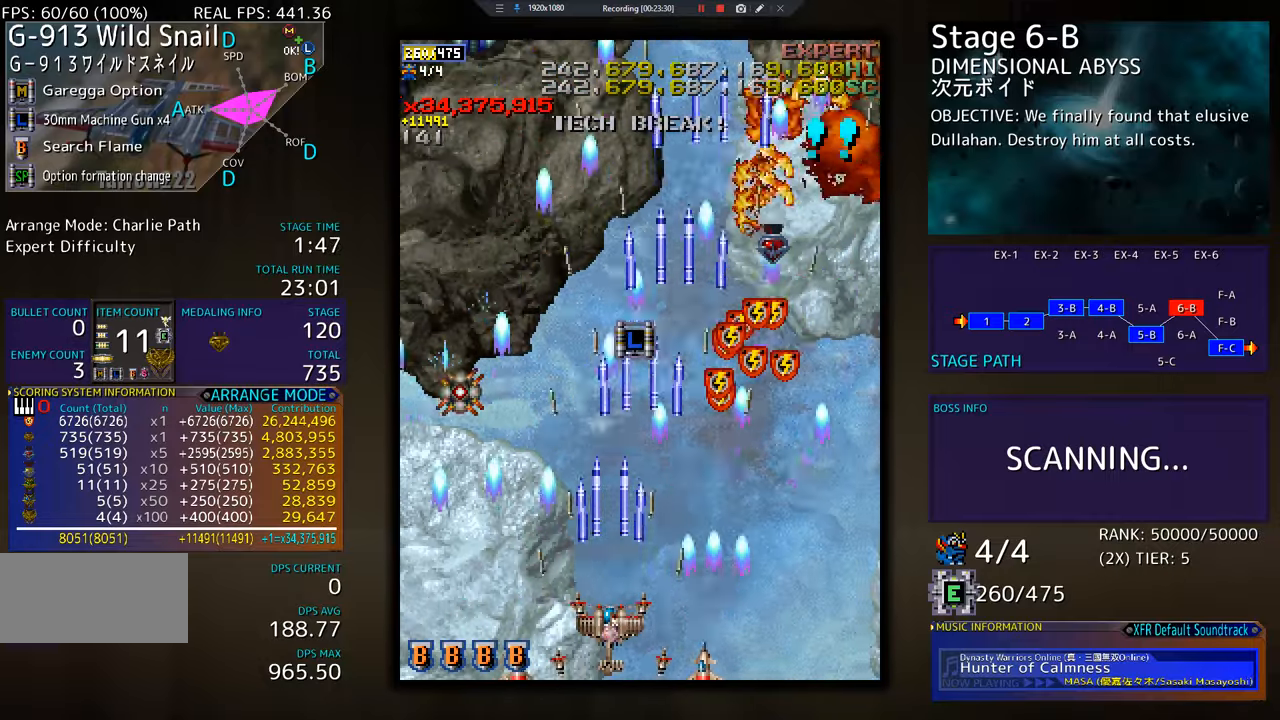
{"buttons": [], "events": [[17, "DPAD_LEFT", "down"], [150, "DPAD_LEFT", "up"], [234, "DPAD_LEFT", "down"], [501, "DPAD_LEFT", "up"]]}
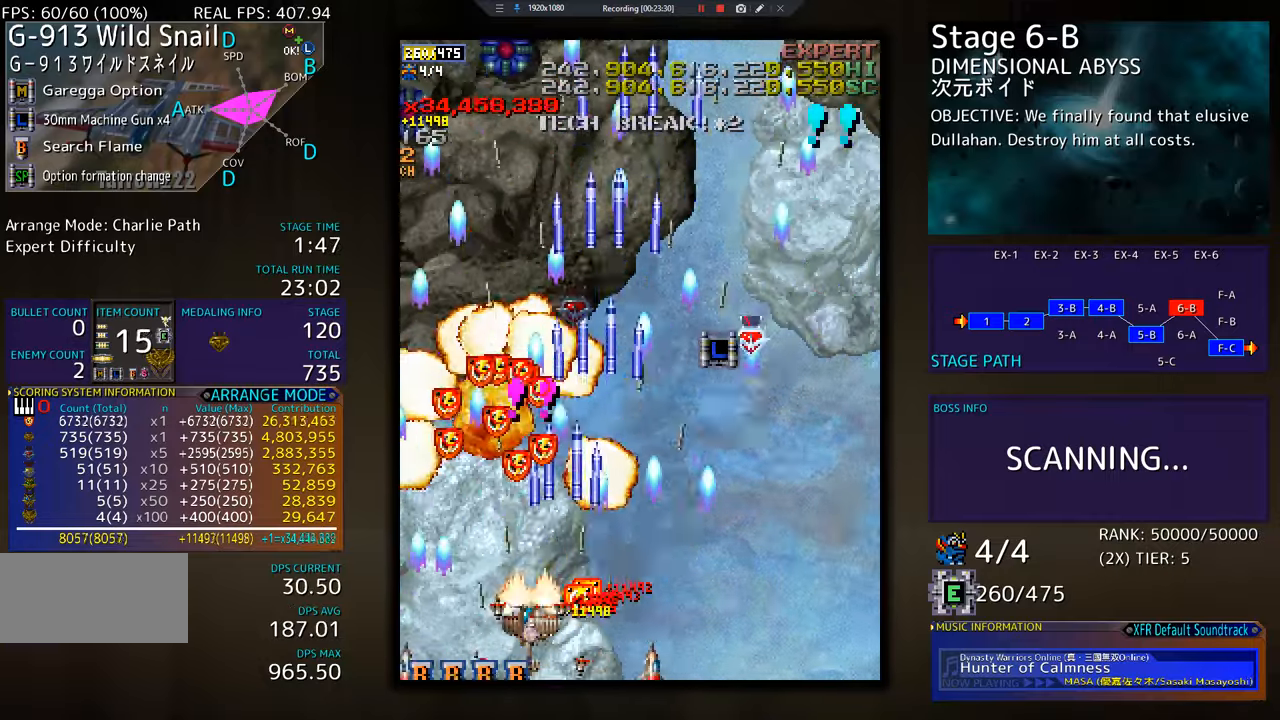
{"buttons": ["DPAD_UP", "DPAD_LEFT"], "events": [[67, "DPAD_LEFT", "down"], [183, "DPAD_LEFT", "up"], [233, "DPAD_LEFT", "down"], [233, "DPAD_UP", "down"]]}
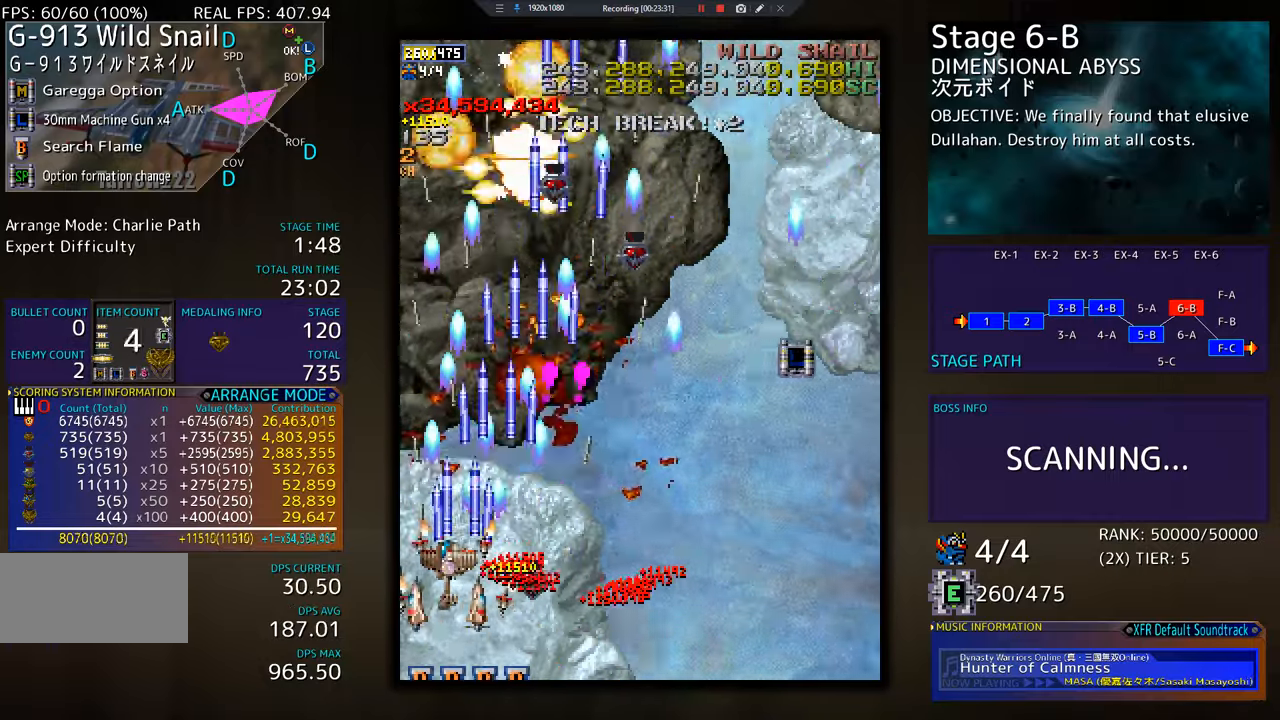
{"buttons": ["DPAD_RIGHT"], "events": [[67, "DPAD_UP", "up"], [167, "DPAD_DOWN", "down"], [184, "DPAD_LEFT", "up"], [217, "DPAD_RIGHT", "down"], [484, "DPAD_DOWN", "up"]]}
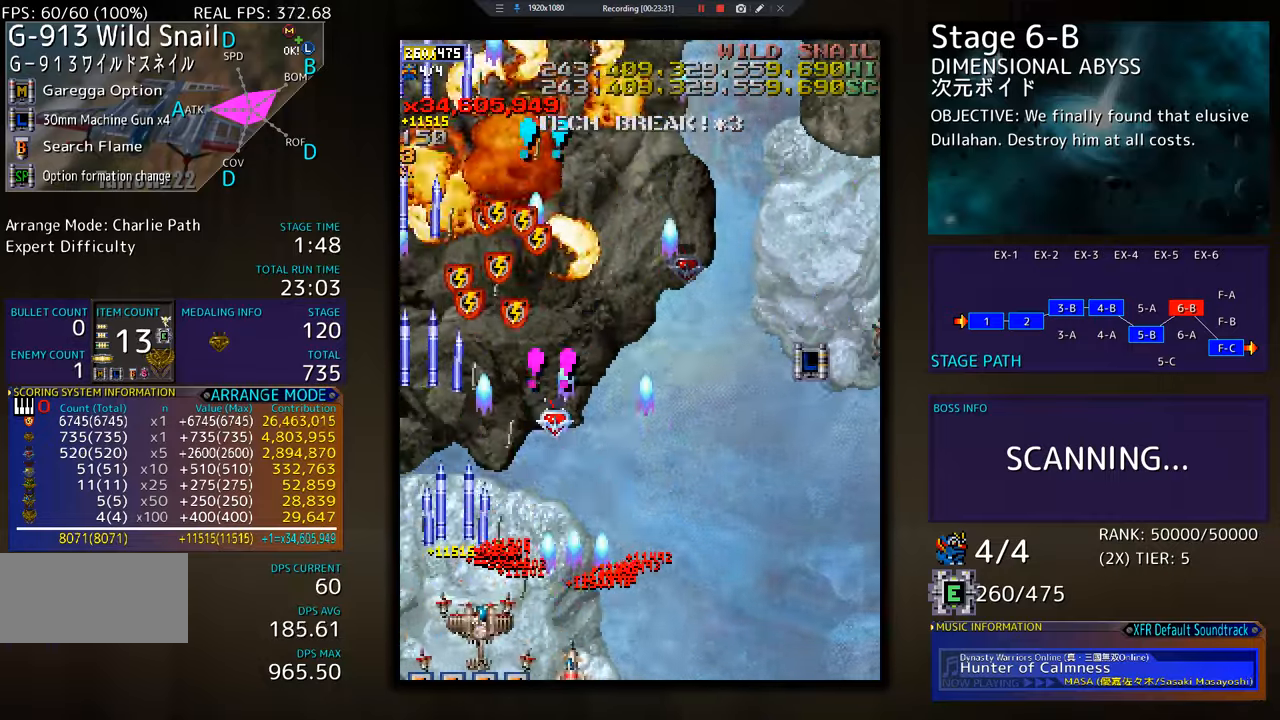
{"buttons": ["DPAD_LEFT"]}
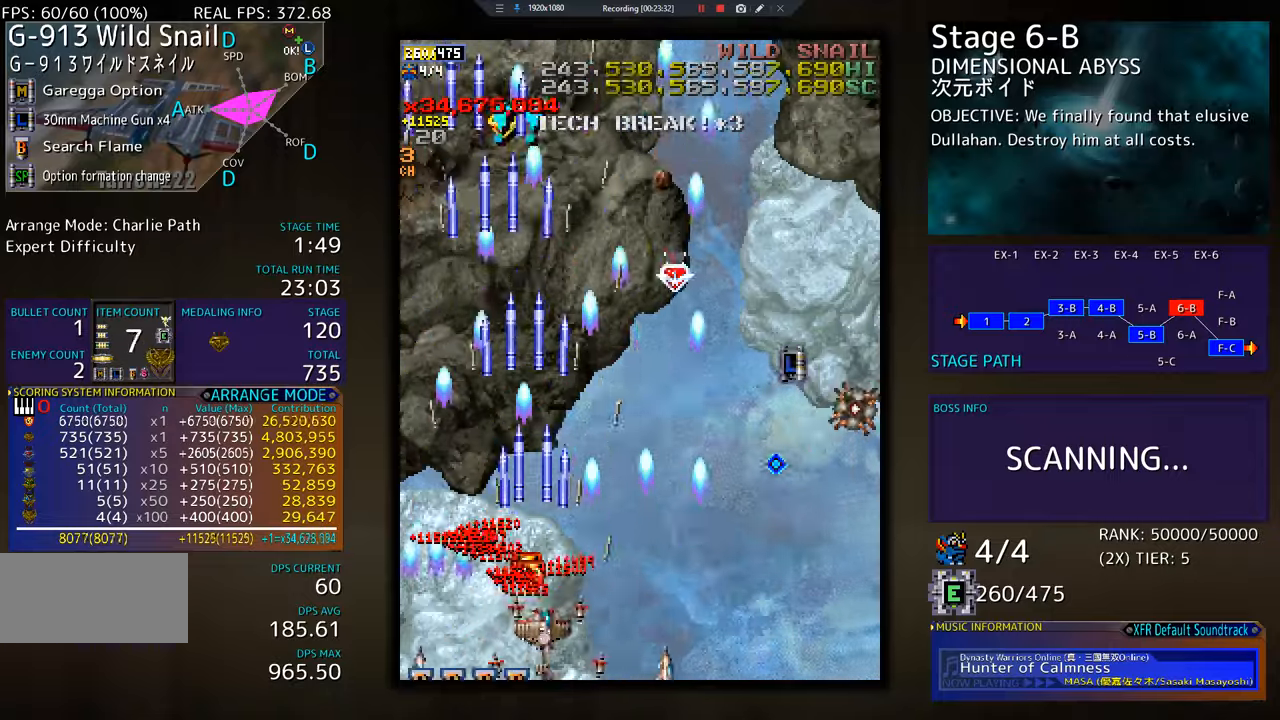
{"buttons": ["DPAD_DOWN", "DPAD_RIGHT"], "events": [[100, "DPAD_DOWN", "down"], [116, "DPAD_LEFT", "up"], [133, "DPAD_RIGHT", "down"]]}
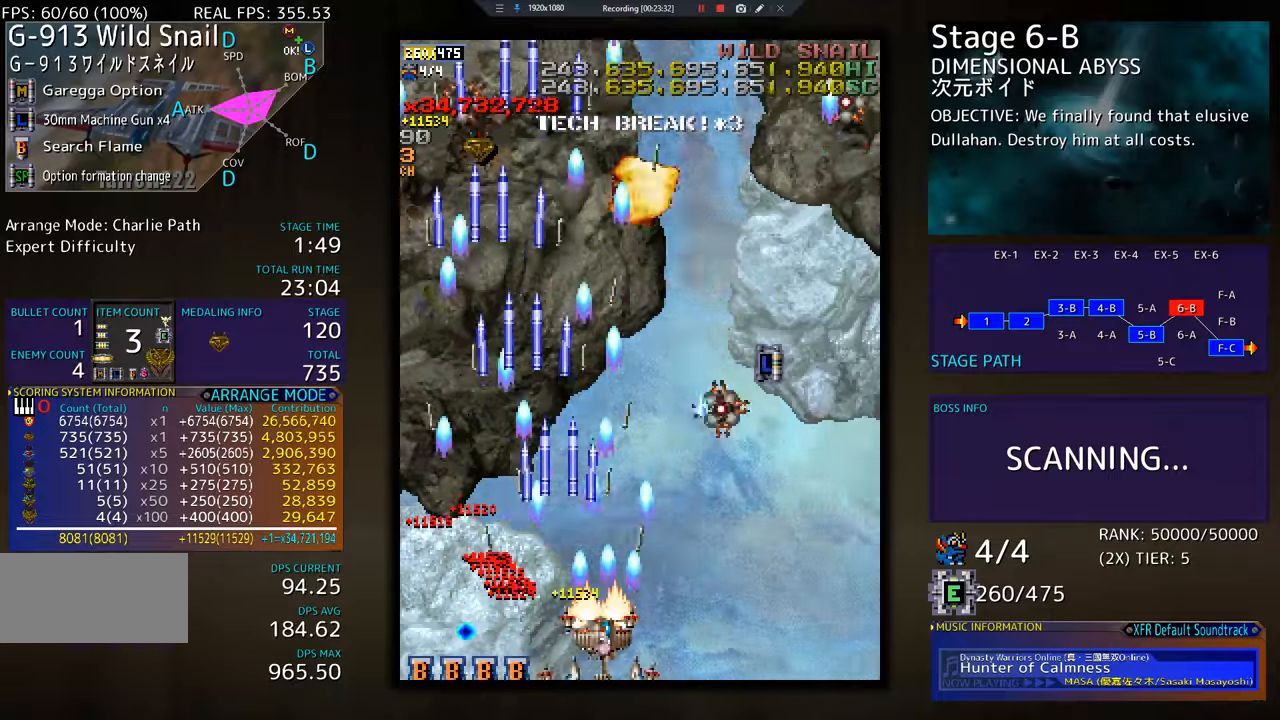
{"buttons": ["DPAD_UP", "DPAD_RIGHT"], "events": [[84, "DPAD_DOWN", "up"], [84, "DPAD_RIGHT", "up"], [150, "DPAD_DOWN", "down"], [150, "DPAD_RIGHT", "down"], [367, "DPAD_DOWN", "up"], [484, "DPAD_UP", "down"]]}
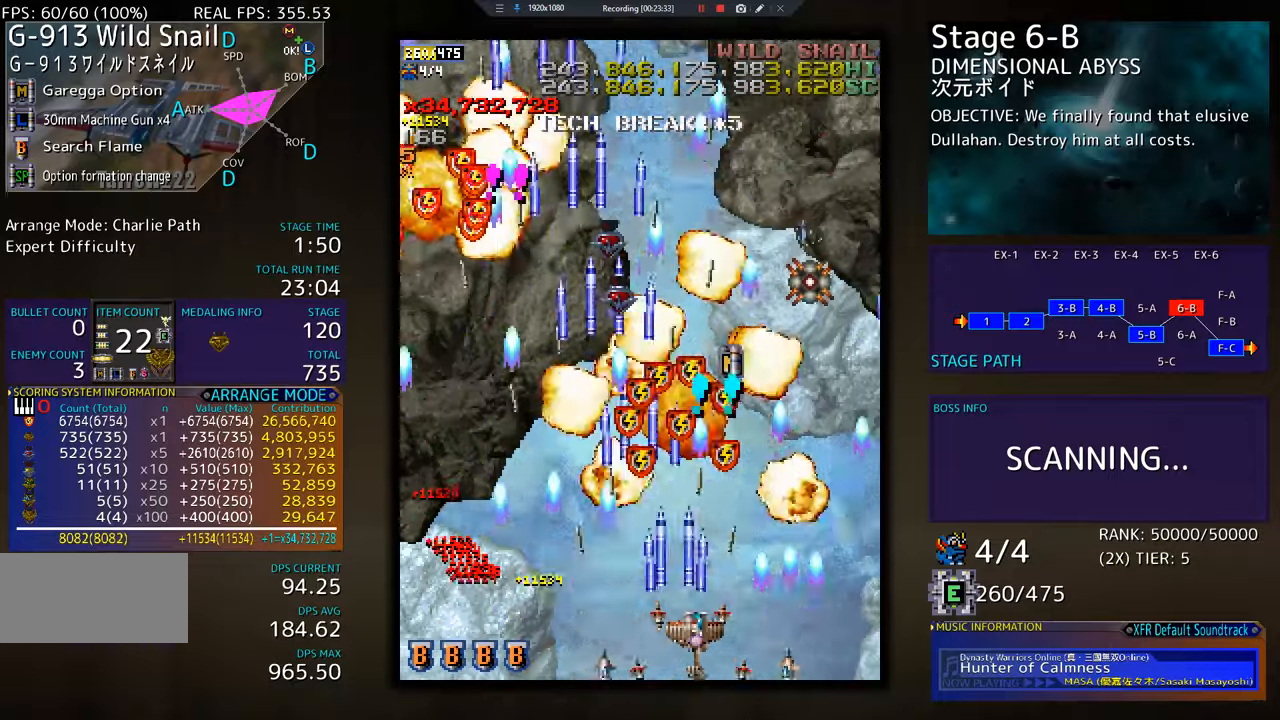
{"buttons": ["DPAD_UP", "DPAD_LEFT"], "events": [[133, "DPAD_RIGHT", "up"], [150, "DPAD_LEFT", "down"], [183, "DPAD_UP", "up"], [233, "DPAD_DOWN", "down"], [433, "DPAD_DOWN", "up"], [483, "DPAD_UP", "down"]]}
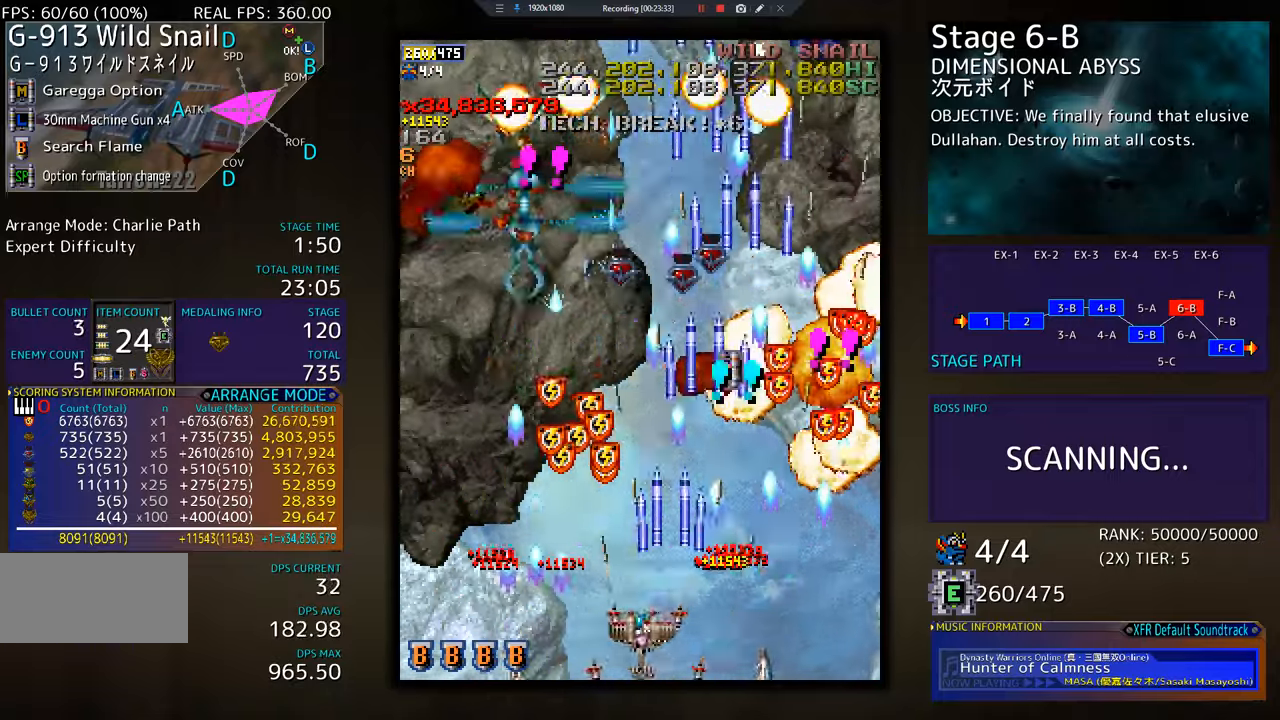
{"buttons": ["DPAD_DOWN"], "events": [[217, "DPAD_UP", "up"], [467, "DPAD_DOWN", "down"], [501, "DPAD_LEFT", "up"]]}
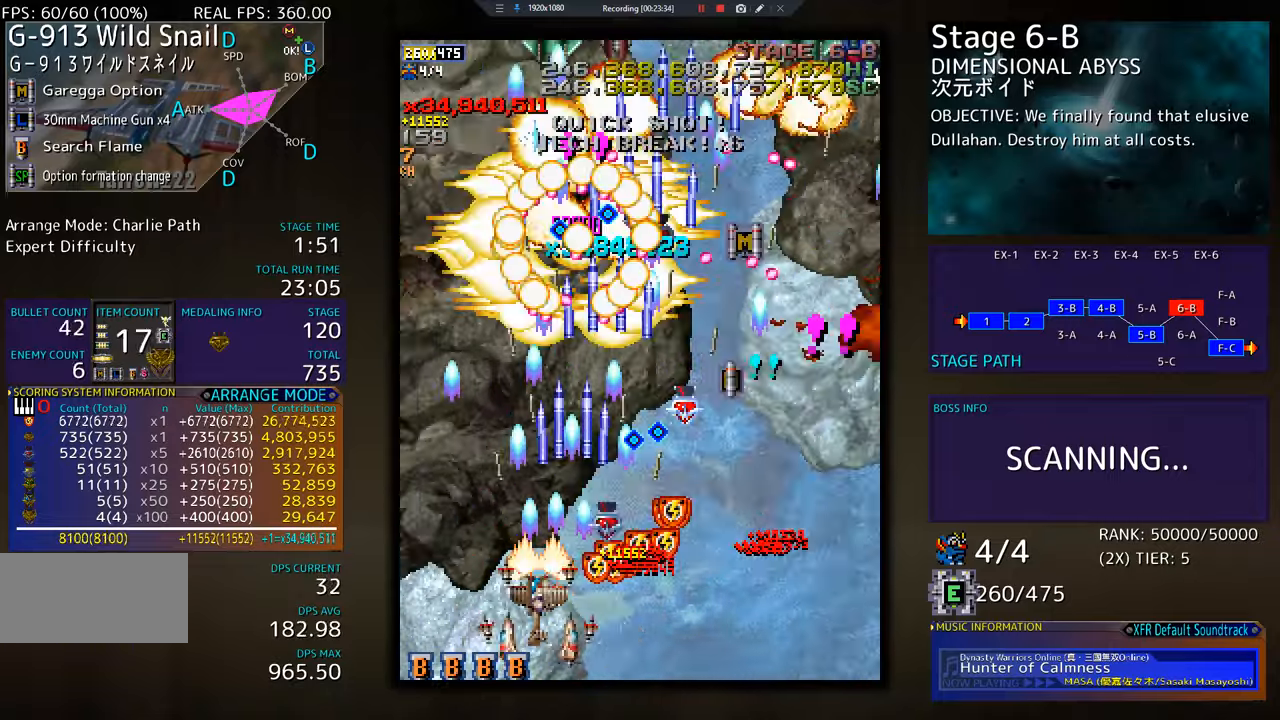
{"buttons": ["DPAD_DOWN", "DPAD_RIGHT"], "events": [[50, "DPAD_LEFT", "down"], [150, "DPAD_LEFT", "up"], [167, "DPAD_RIGHT", "down"]]}
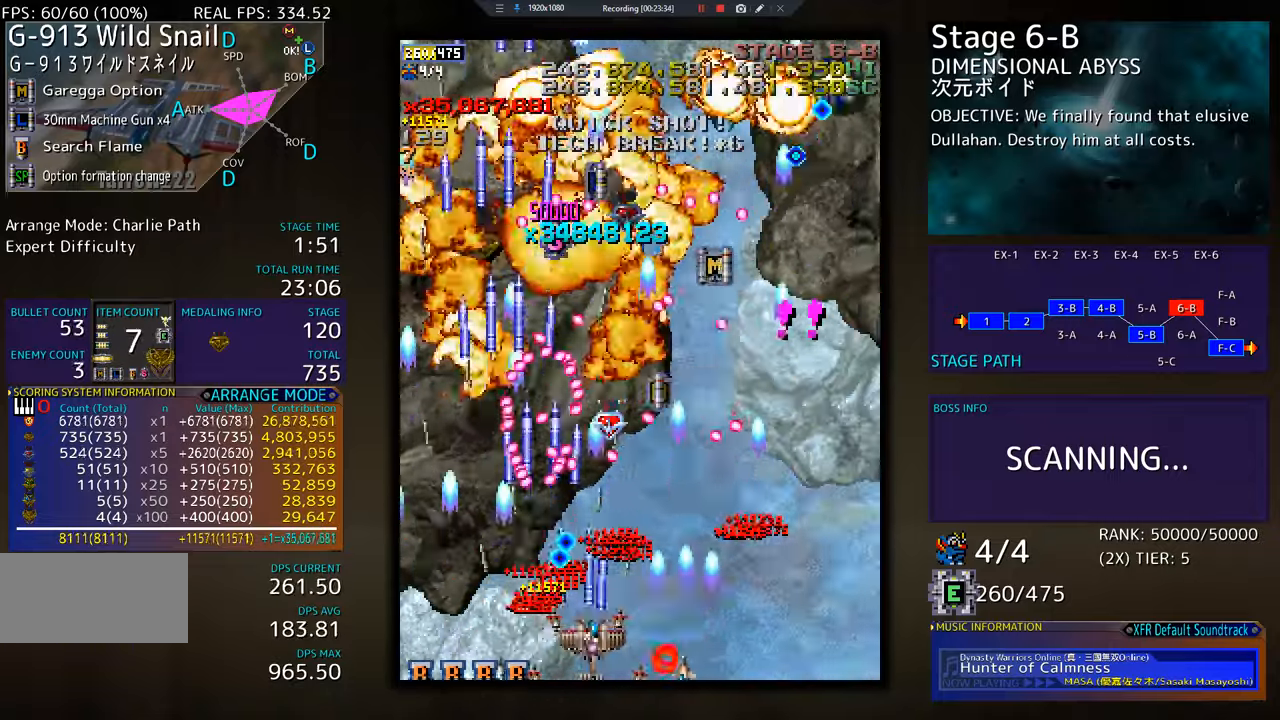
{"buttons": ["DPAD_LEFT"], "events": [[451, "DPAD_LEFT", "down"], [451, "DPAD_RIGHT", "up"], [484, "DPAD_DOWN", "up"]]}
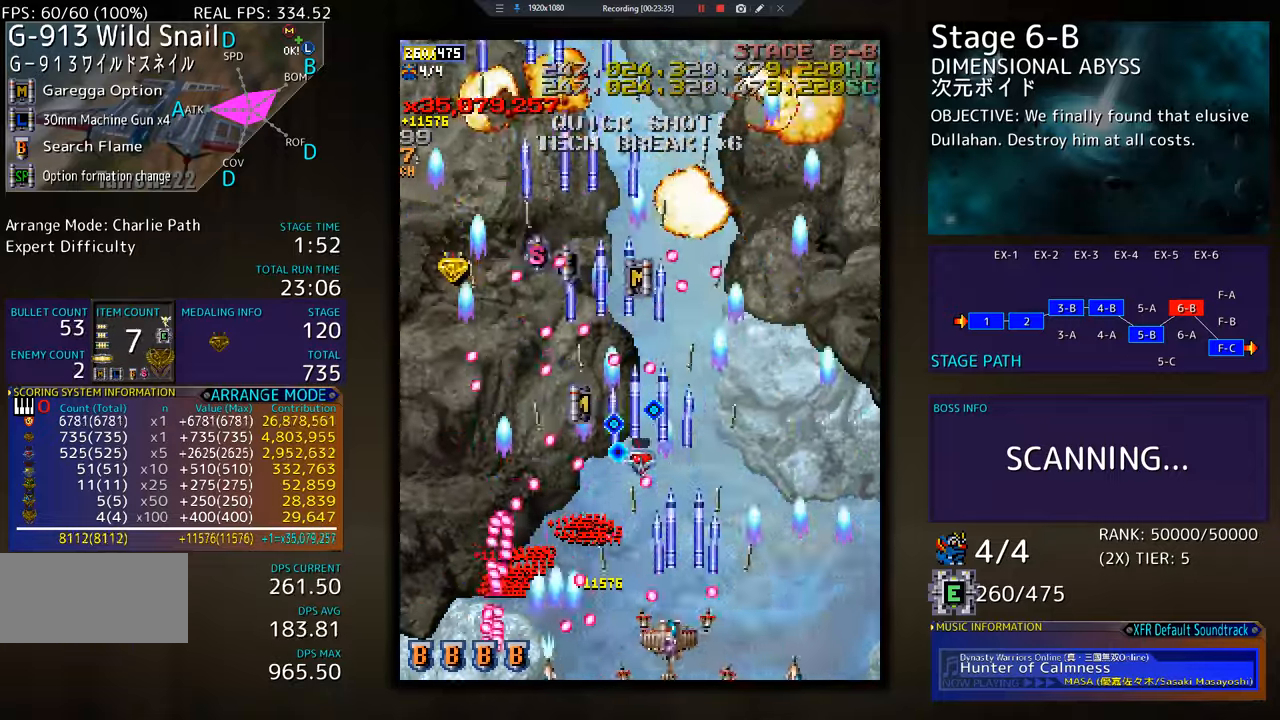
{"buttons": ["DPAD_UP", "DPAD_RIGHT"], "events": [[50, "DPAD_DOWN", "down"], [66, "DPAD_LEFT", "up"], [83, "DPAD_RIGHT", "down"], [467, "DPAD_DOWN", "up"], [500, "DPAD_UP", "down"]]}
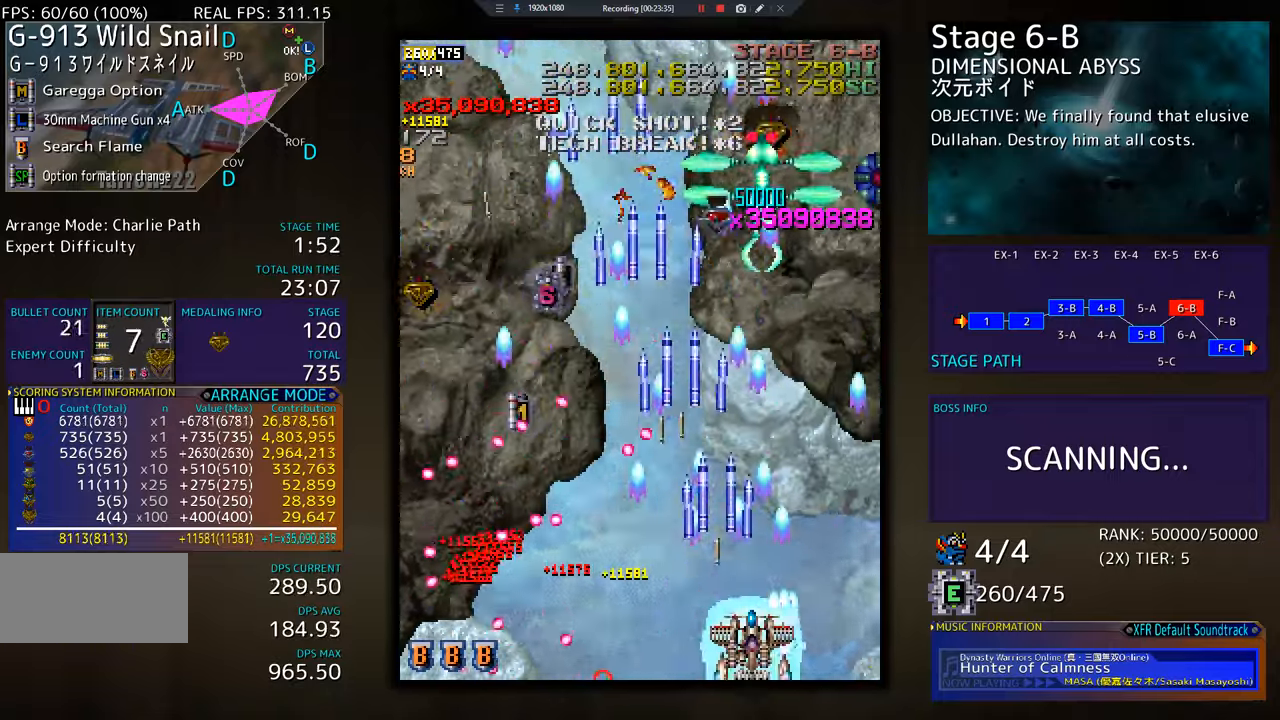
{"buttons": ["DPAD_UP", "DPAD_RIGHT"], "events": []}
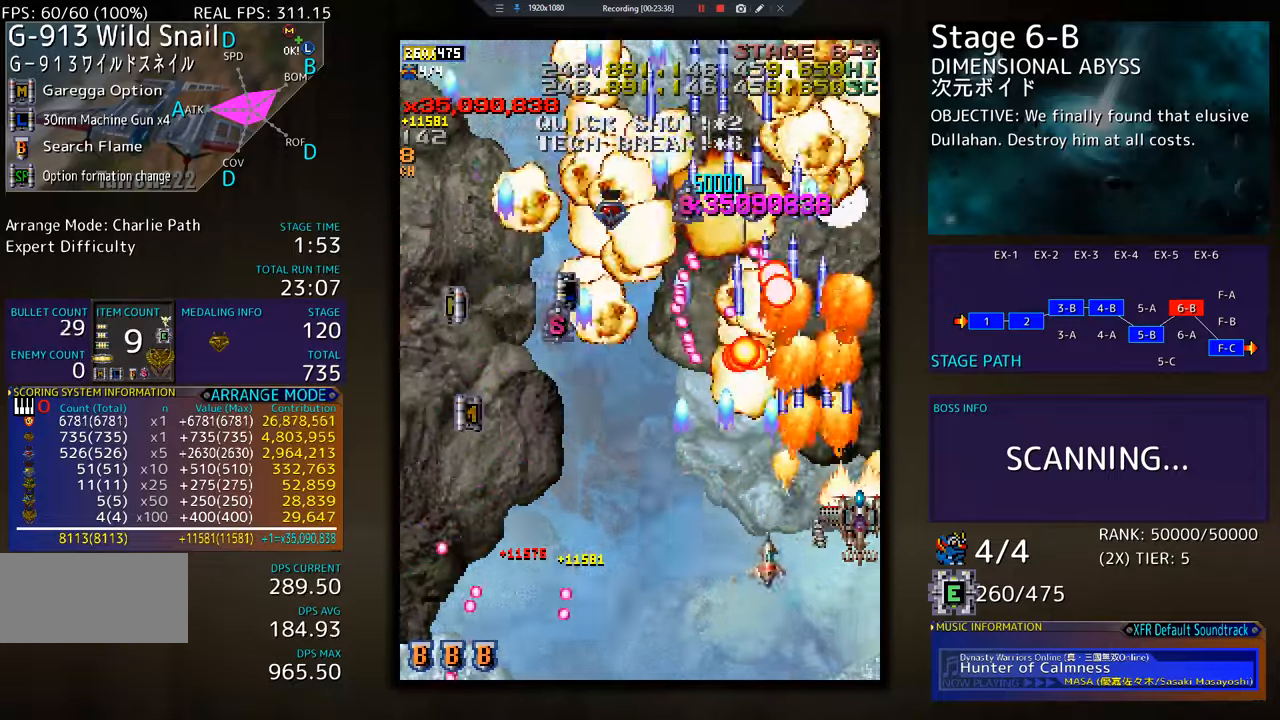
{"buttons": ["DPAD_UP"], "events": [[16, "DPAD_RIGHT", "up"], [167, "DPAD_LEFT", "down"], [200, "DPAD_LEFT", "up"]]}
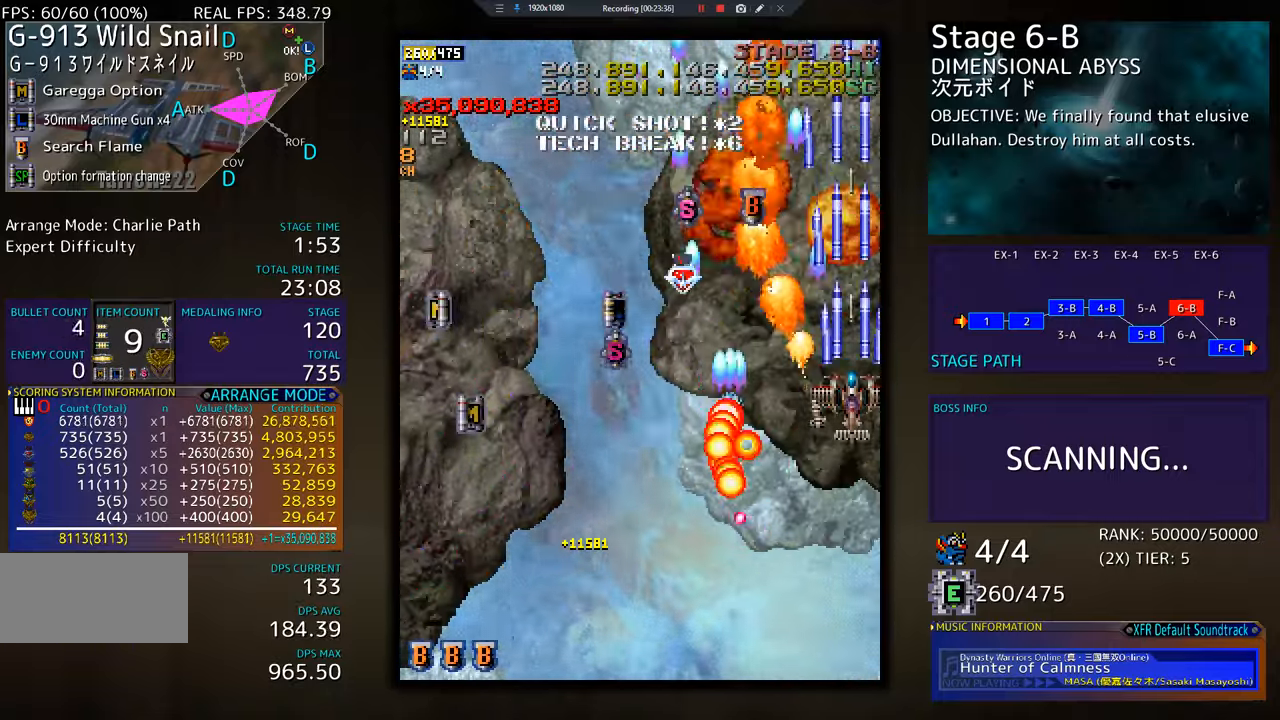
{"buttons": ["DPAD_UP", "DPAD_LEFT"], "events": [[234, "DPAD_LEFT", "down"]]}
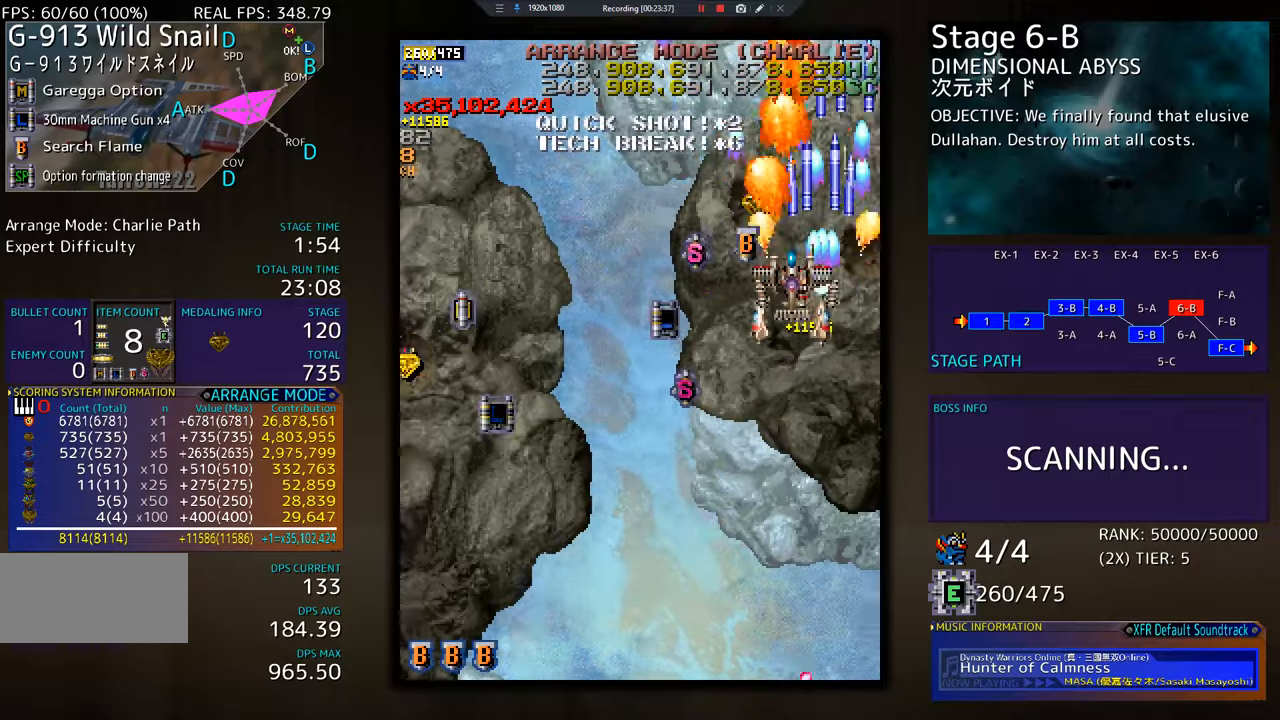
{"buttons": ["DPAD_DOWN"], "events": [[50, "DPAD_LEFT", "up"], [66, "DPAD_RIGHT", "down"], [66, "DPAD_UP", "up"], [100, "DPAD_DOWN", "down"], [167, "DPAD_RIGHT", "up"]]}
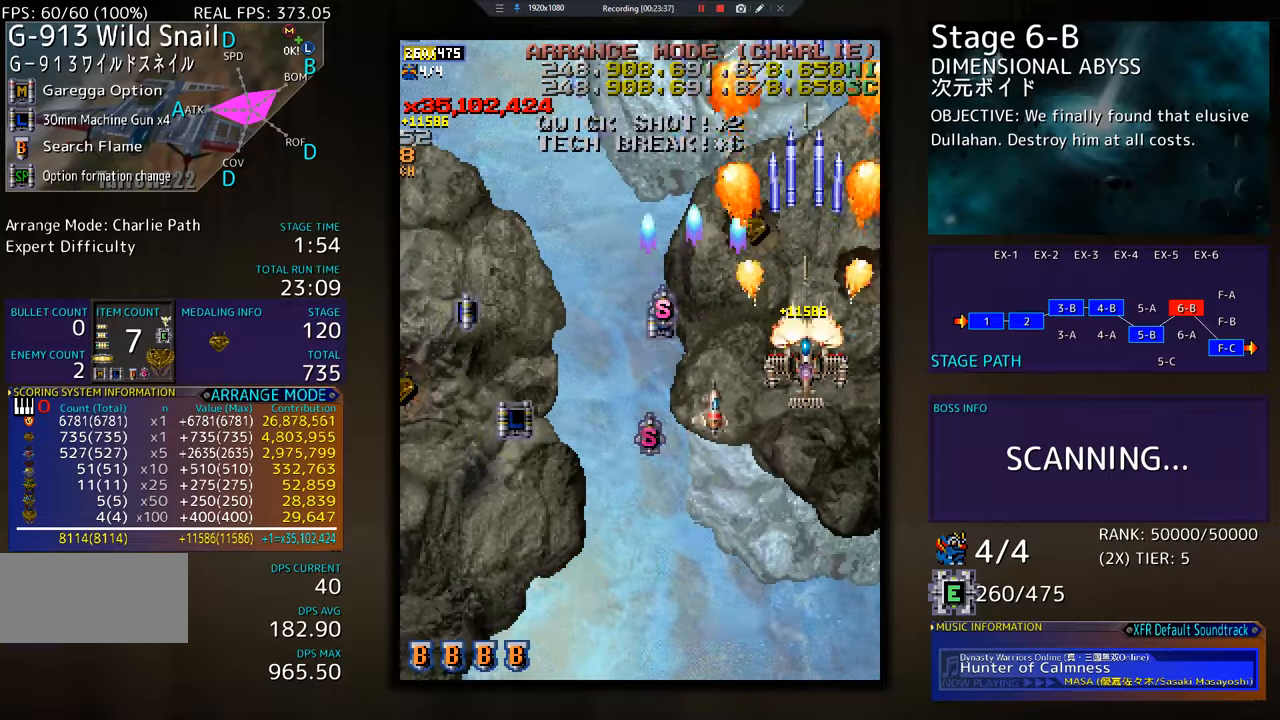
{"buttons": ["DPAD_DOWN"], "events": [[184, "DPAD_LEFT", "down"], [434, "DPAD_LEFT", "up"]]}
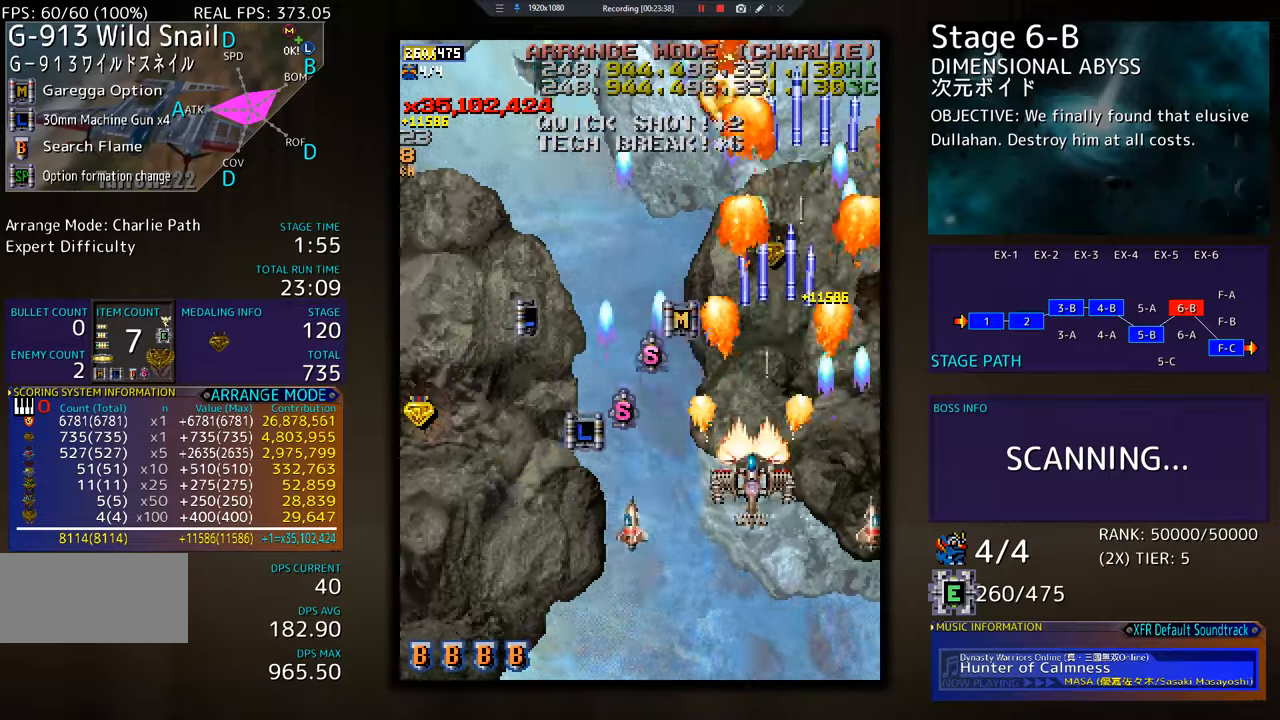
{"buttons": ["DPAD_DOWN", "DPAD_LEFT"], "events": [[50, "DPAD_LEFT", "down"]]}
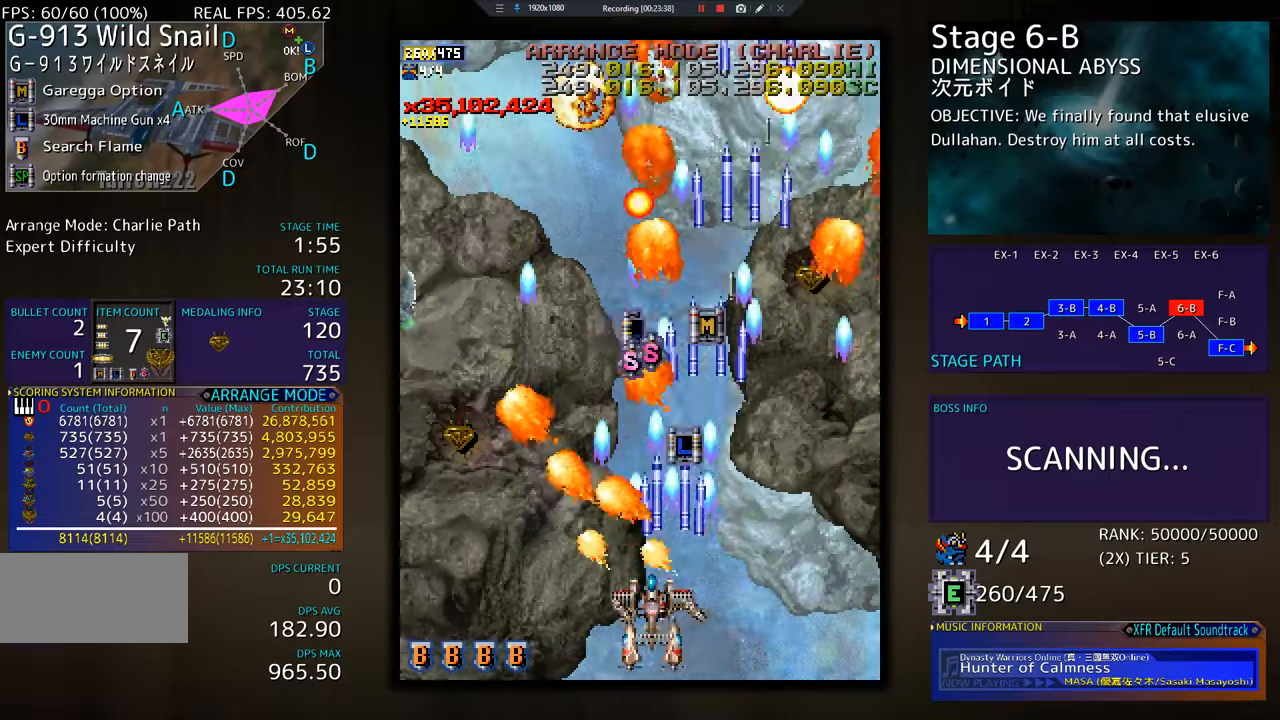
{"buttons": ["DPAD_UP", "DPAD_LEFT"], "events": [[51, "DPAD_DOWN", "up"], [368, "DPAD_UP", "down"]]}
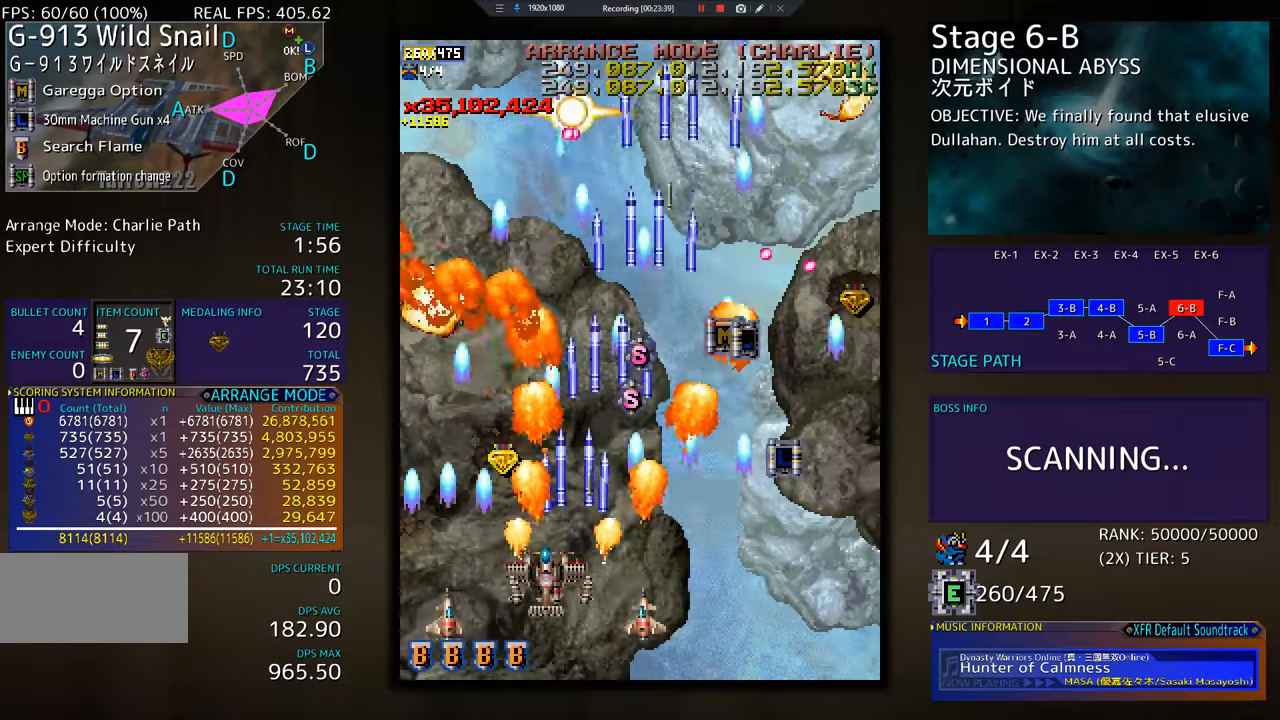
{"buttons": ["DPAD_DOWN"], "events": [[417, "DPAD_UP", "up"], [467, "DPAD_DOWN", "down"], [484, "DPAD_LEFT", "up"]]}
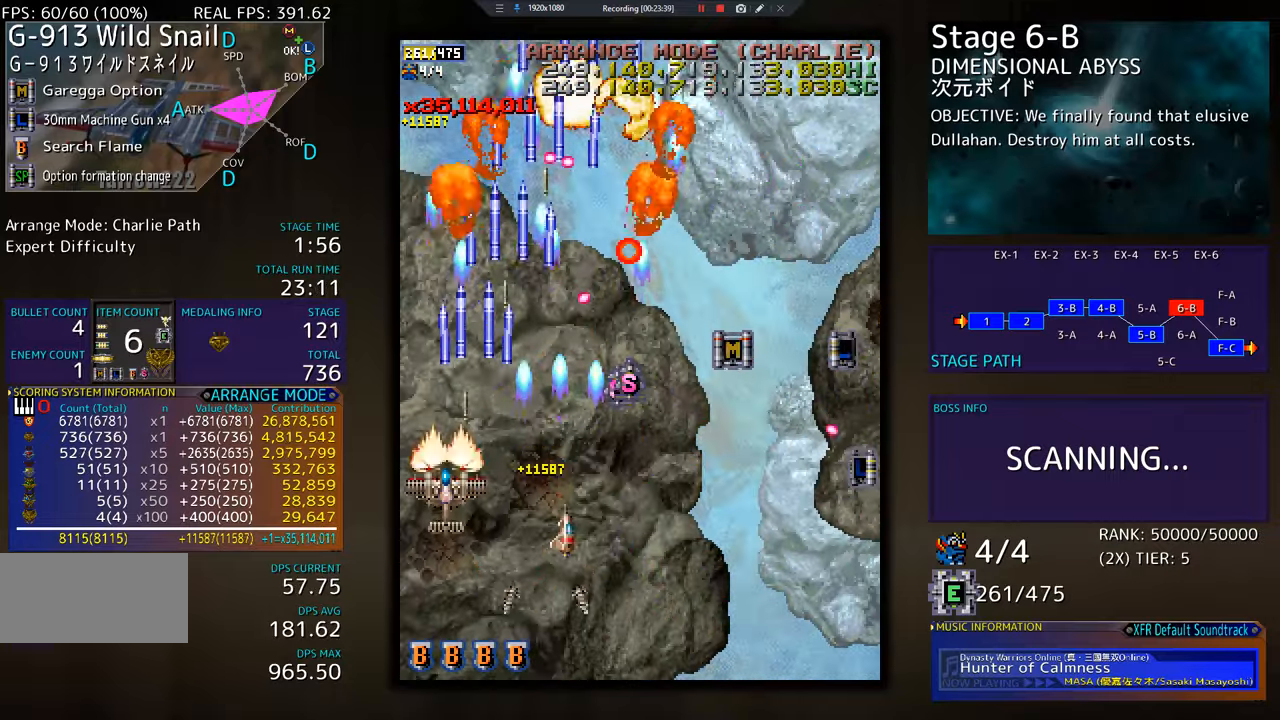
{"buttons": ["DPAD_DOWN", "DPAD_RIGHT"], "events": [[51, "DPAD_RIGHT", "down"]]}
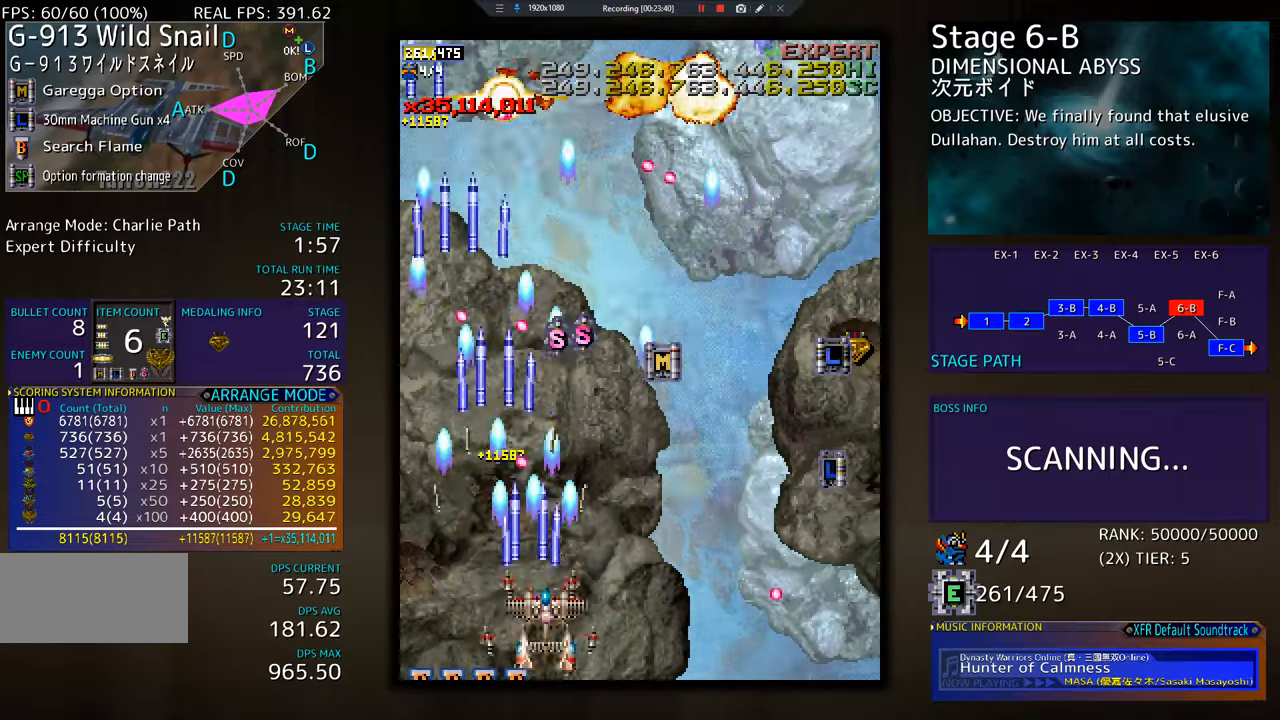
{"buttons": ["DPAD_UP", "DPAD_RIGHT"], "events": [[17, "DPAD_DOWN", "up"], [117, "DPAD_UP", "down"]]}
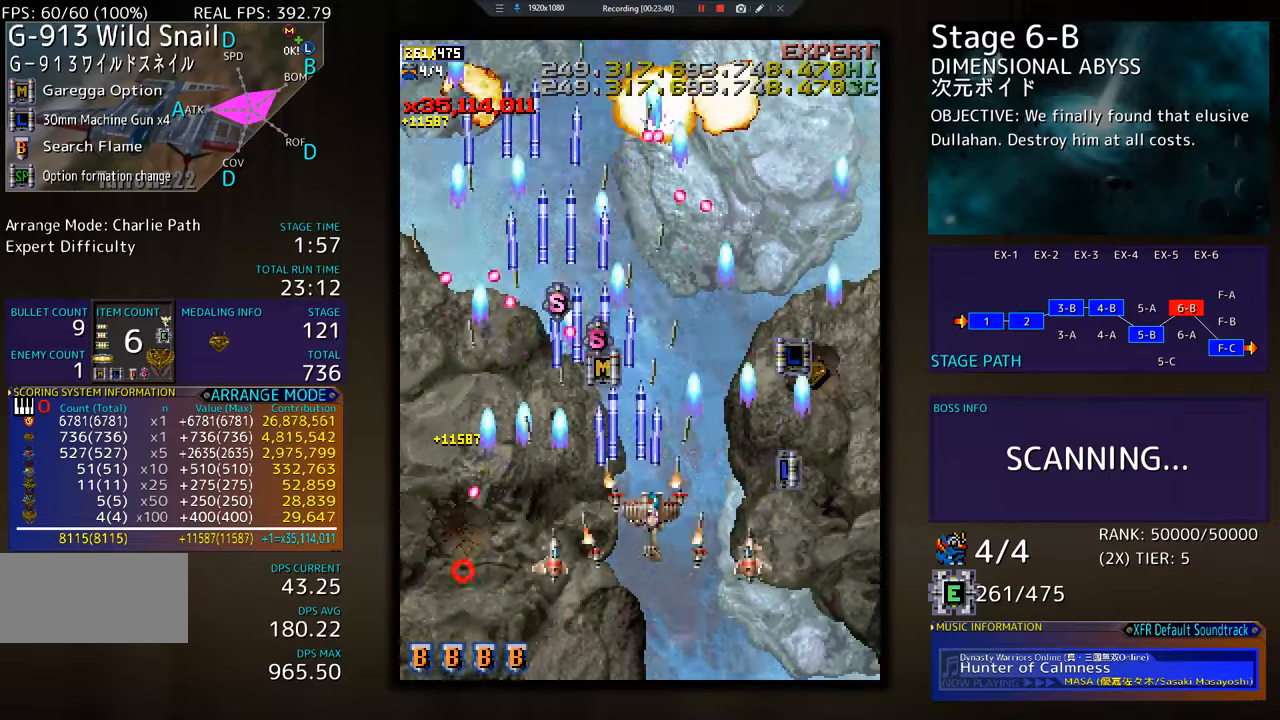
{"buttons": ["DPAD_UP", "DPAD_RIGHT"], "events": []}
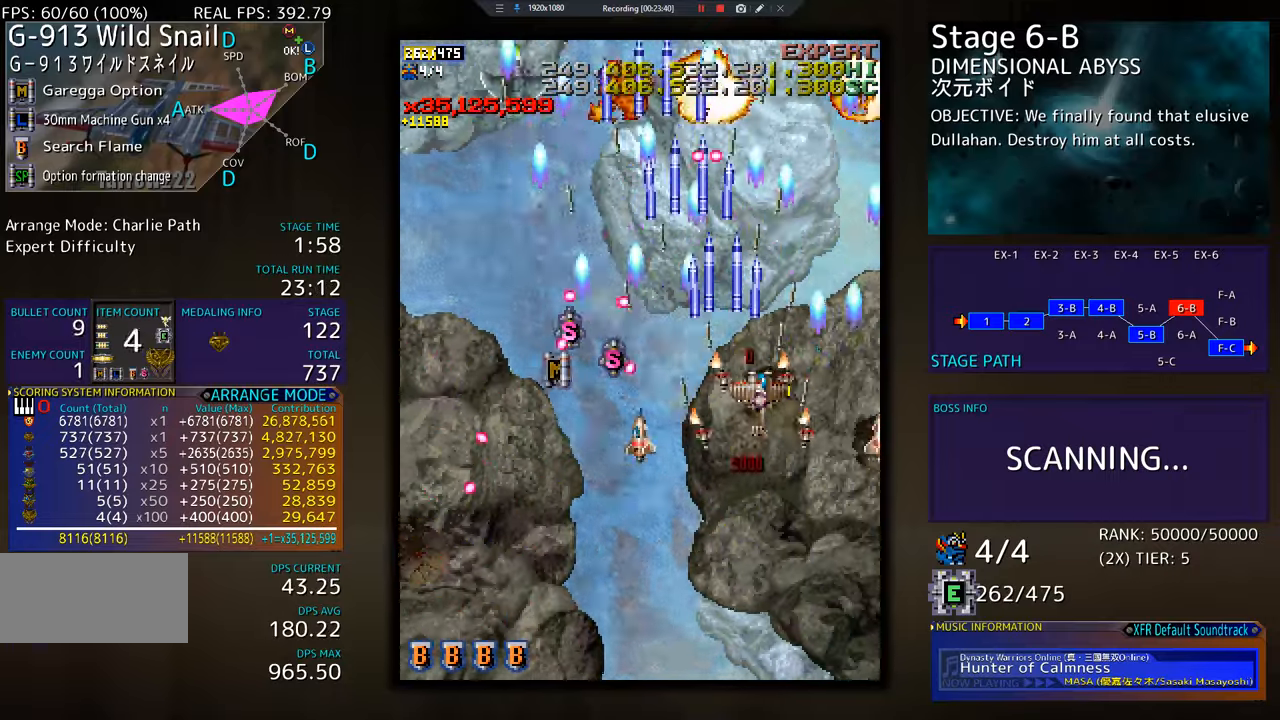
{"buttons": ["DPAD_DOWN"], "events": [[50, "DPAD_UP", "up"], [117, "DPAD_DOWN", "down"], [284, "DPAD_RIGHT", "up"], [334, "DPAD_DOWN", "up"], [367, "DPAD_DOWN", "down"], [400, "DPAD_LEFT", "down"], [484, "DPAD_LEFT", "up"]]}
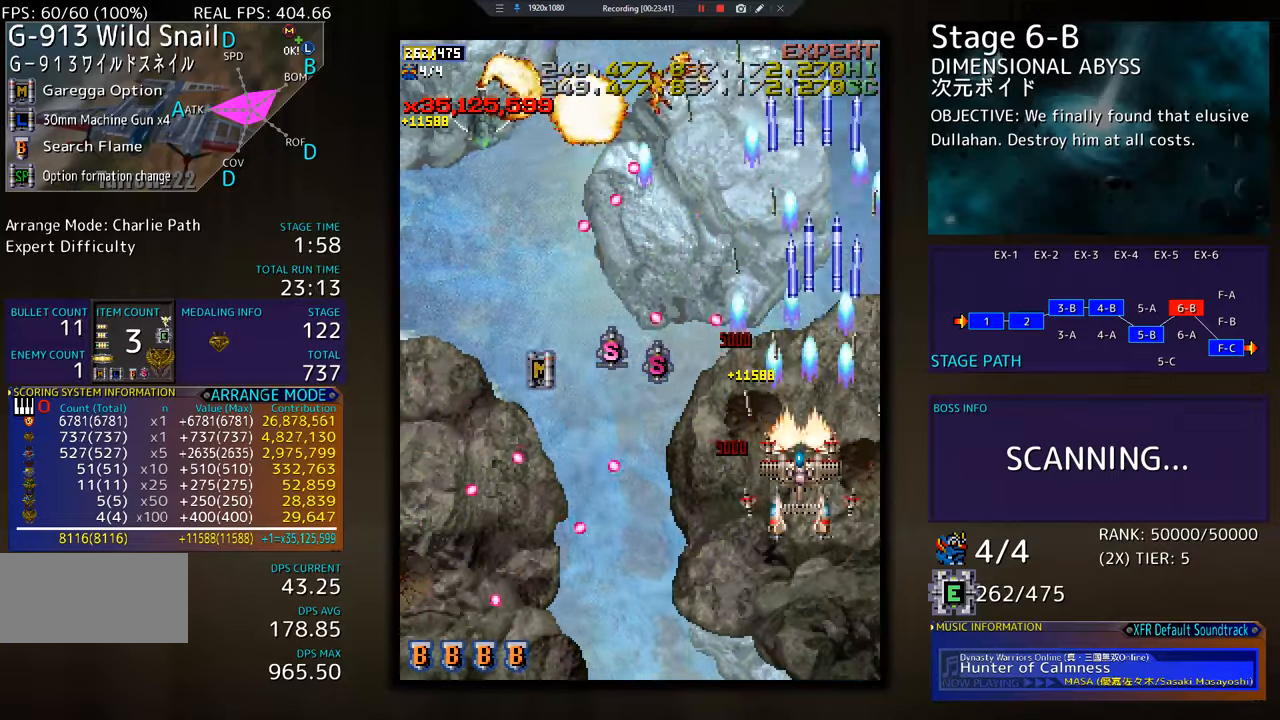
{"buttons": [], "events": [[34, "DPAD_DOWN", "up"], [184, "DPAD_DOWN", "down"], [184, "DPAD_RIGHT", "down"], [317, "DPAD_DOWN", "up"], [317, "DPAD_RIGHT", "up"]]}
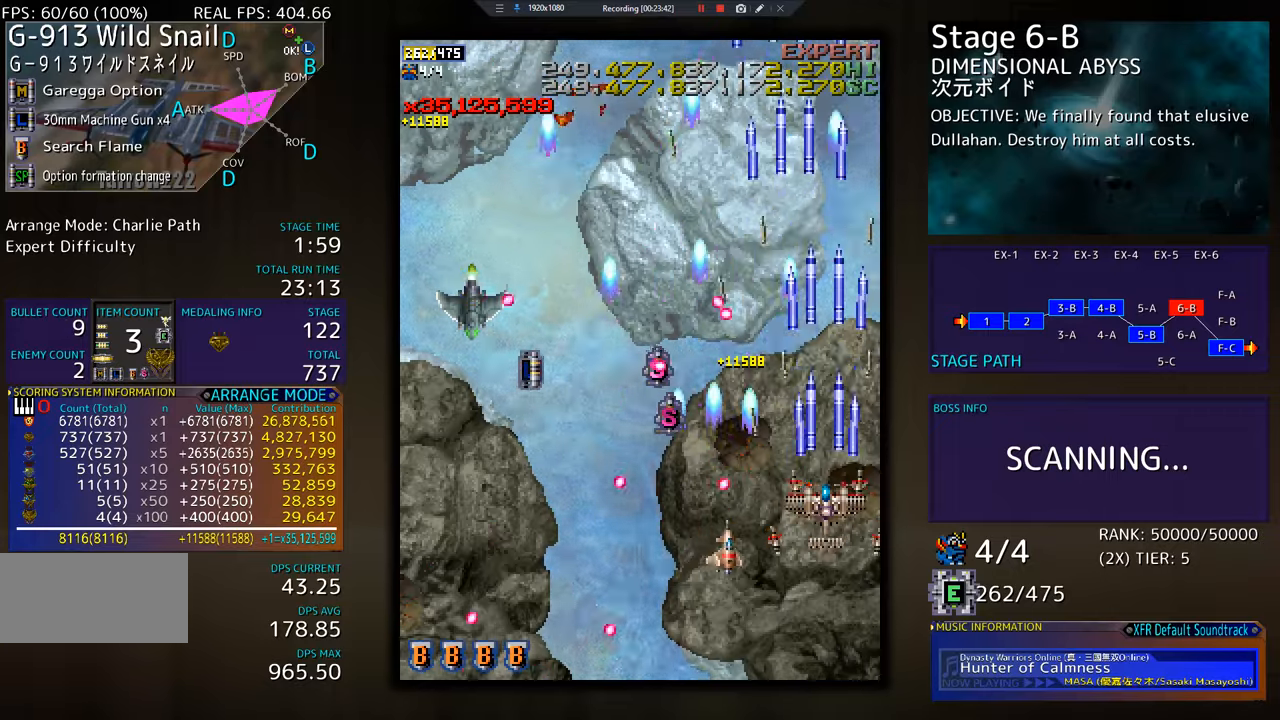
{"buttons": ["DPAD_DOWN", "DPAD_LEFT"], "events": [[83, "DPAD_LEFT", "down"], [234, "DPAD_DOWN", "down"]]}
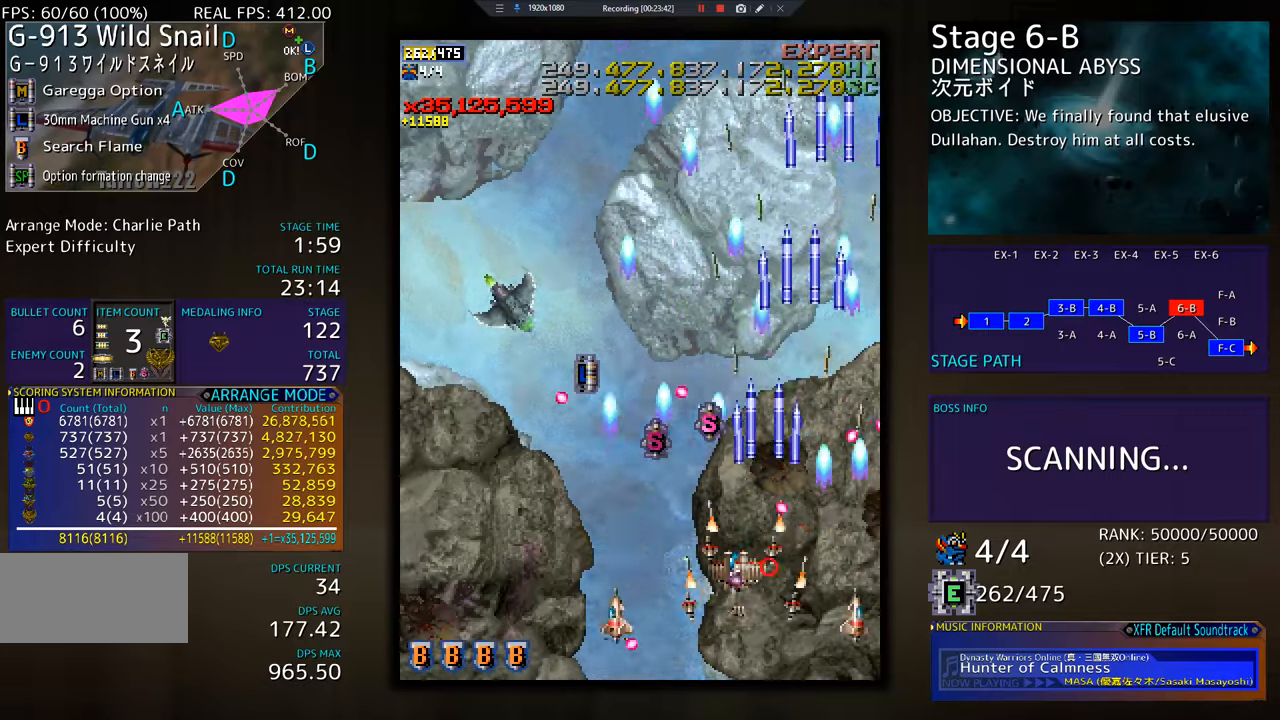
{"buttons": ["DPAD_LEFT"], "events": [[17, "DPAD_DOWN", "up"]]}
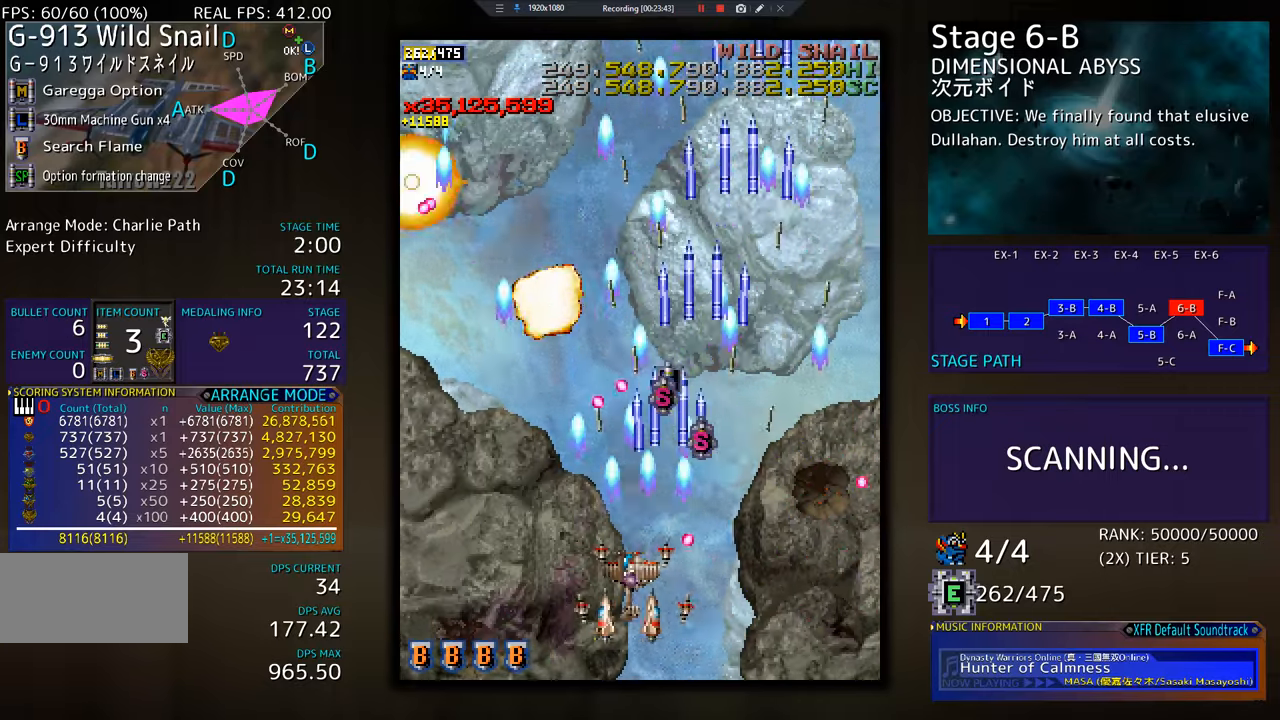
{"buttons": ["DPAD_LEFT"], "events": []}
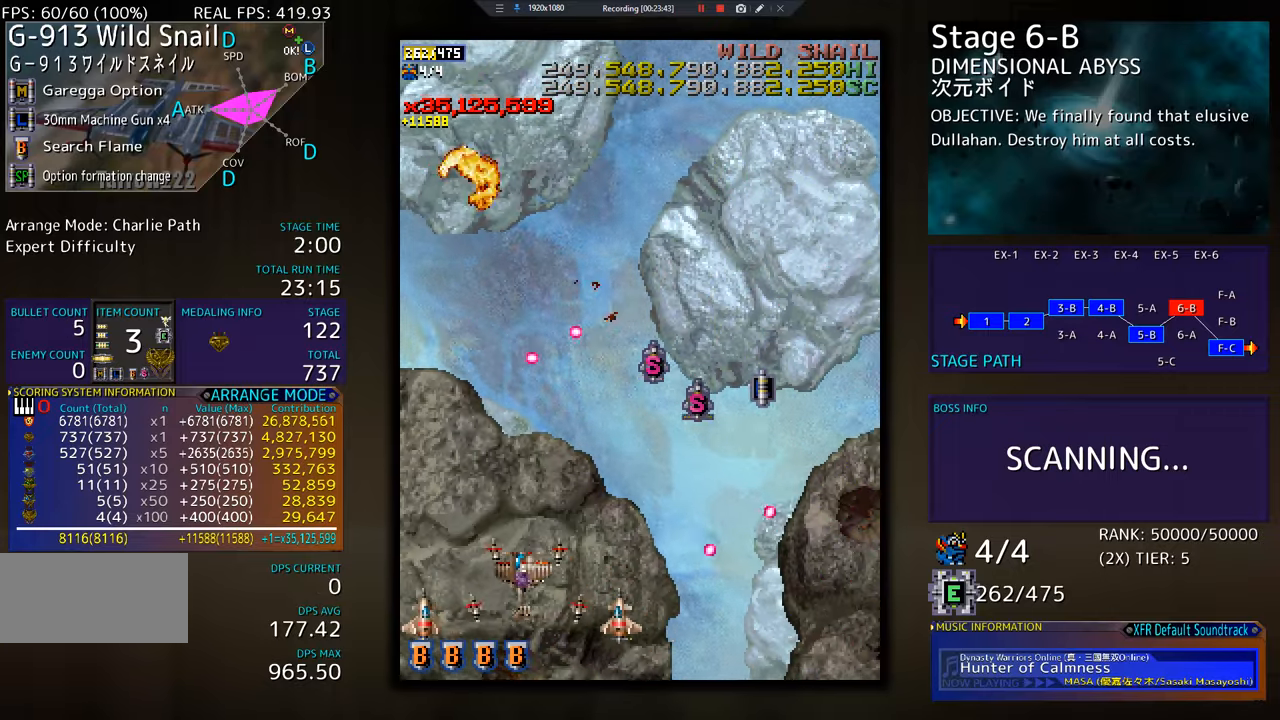
{"buttons": ["DPAD_UP"], "events": [[468, "DPAD_UP", "down"], [484, "DPAD_LEFT", "up"]]}